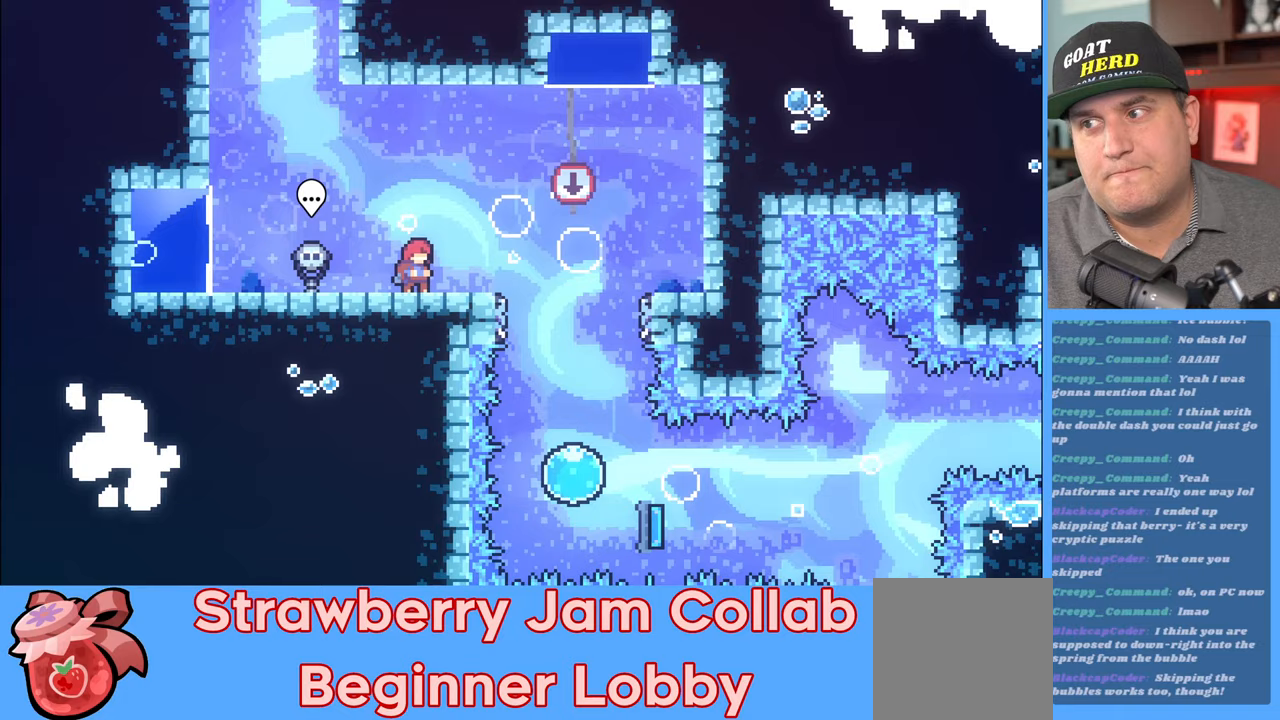
Gameplay with a controller (Xbox layout); each line is a JSON object with the inputs held at the frame after it. "events" lists button and stick changes between this image and that frame as [ms after this image, input, new state], when the widget could be followed in between.
{"buttons": ["R2"], "left_stick": "center", "right_stick": "center", "events": []}
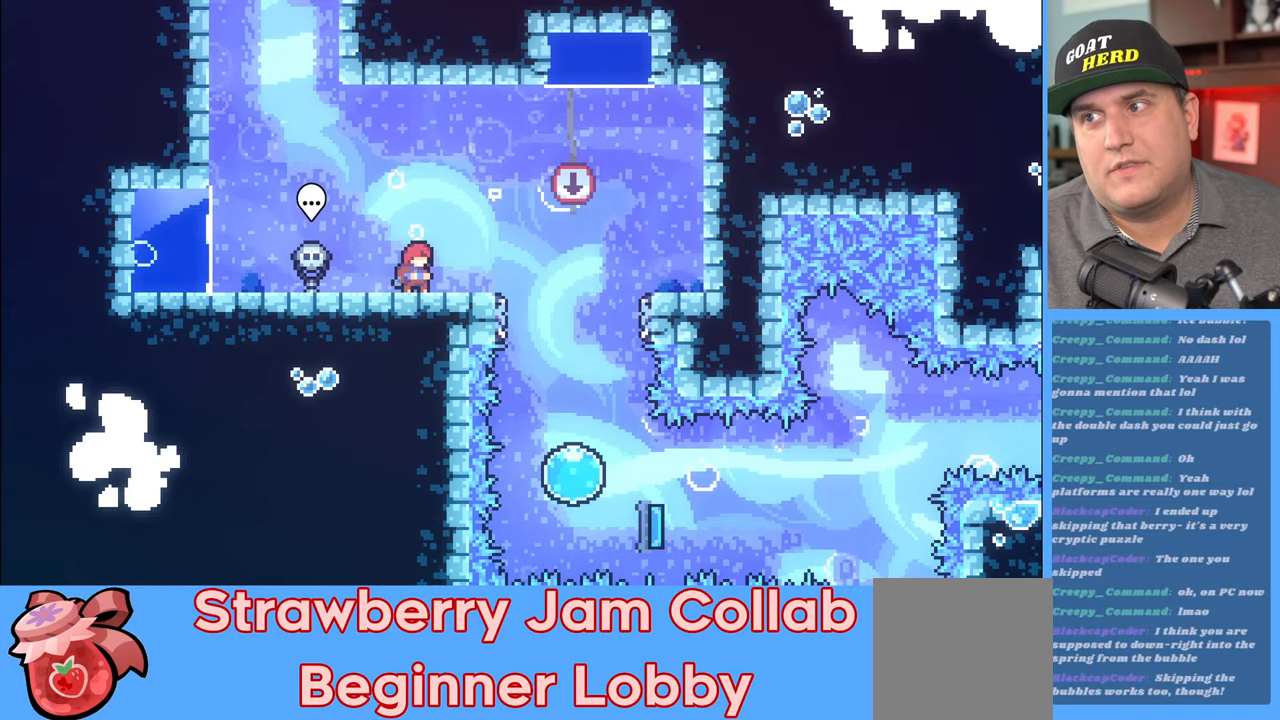
{"buttons": ["R2"], "left_stick": "center", "right_stick": "center", "events": []}
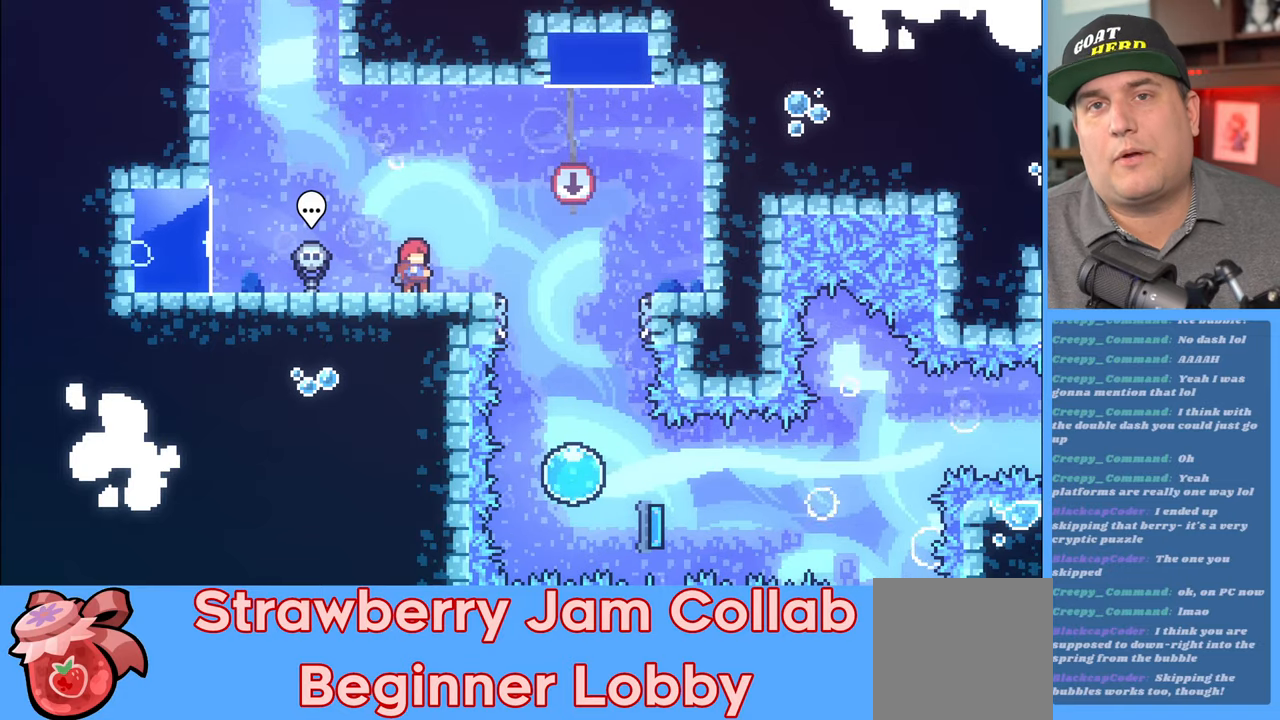
{"buttons": ["R2"], "left_stick": "center", "right_stick": "center", "events": []}
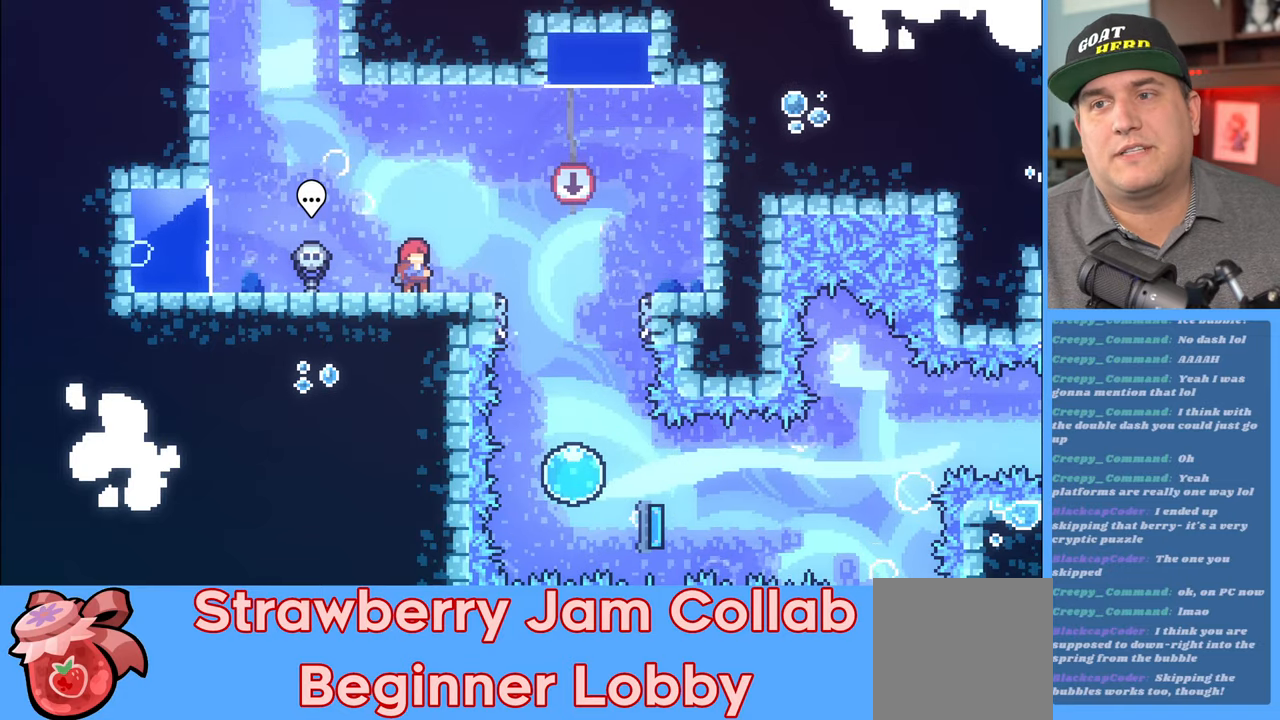
{"buttons": ["R2"], "left_stick": "right", "right_stick": "center", "events": [[350, "left_stick", "right"]]}
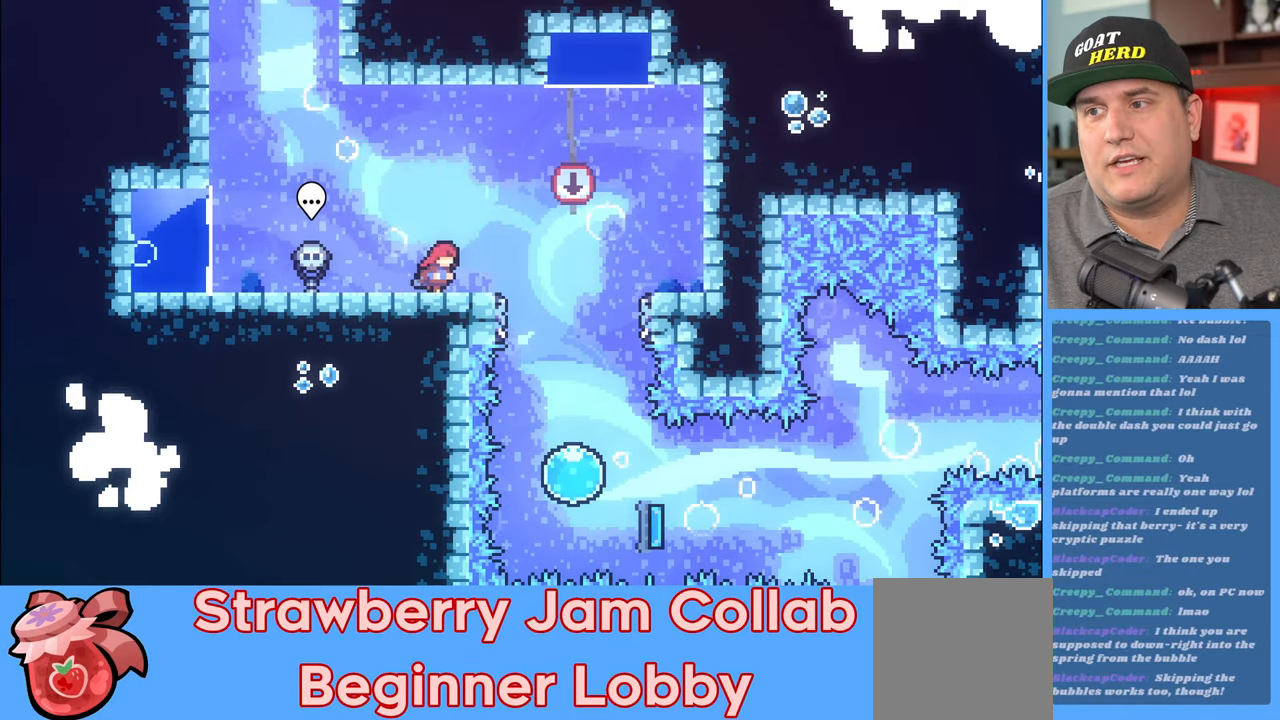
{"buttons": ["R2"], "left_stick": "center", "right_stick": "center", "events": [[100, "A", "down"], [217, "A", "up"], [267, "left_stick", "center"]]}
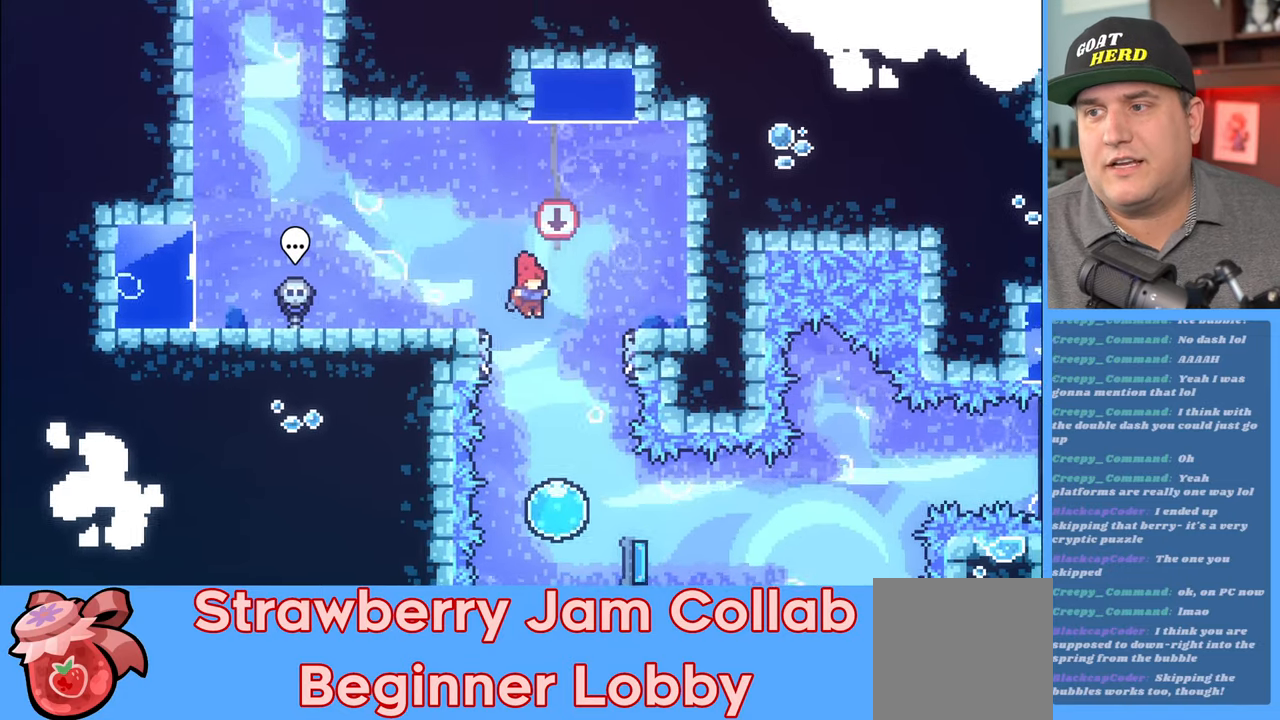
{"buttons": ["R2"], "left_stick": "up", "right_stick": "center", "events": [[17, "left_stick", "right"], [100, "left_stick", "center"], [333, "left_stick", "up"]]}
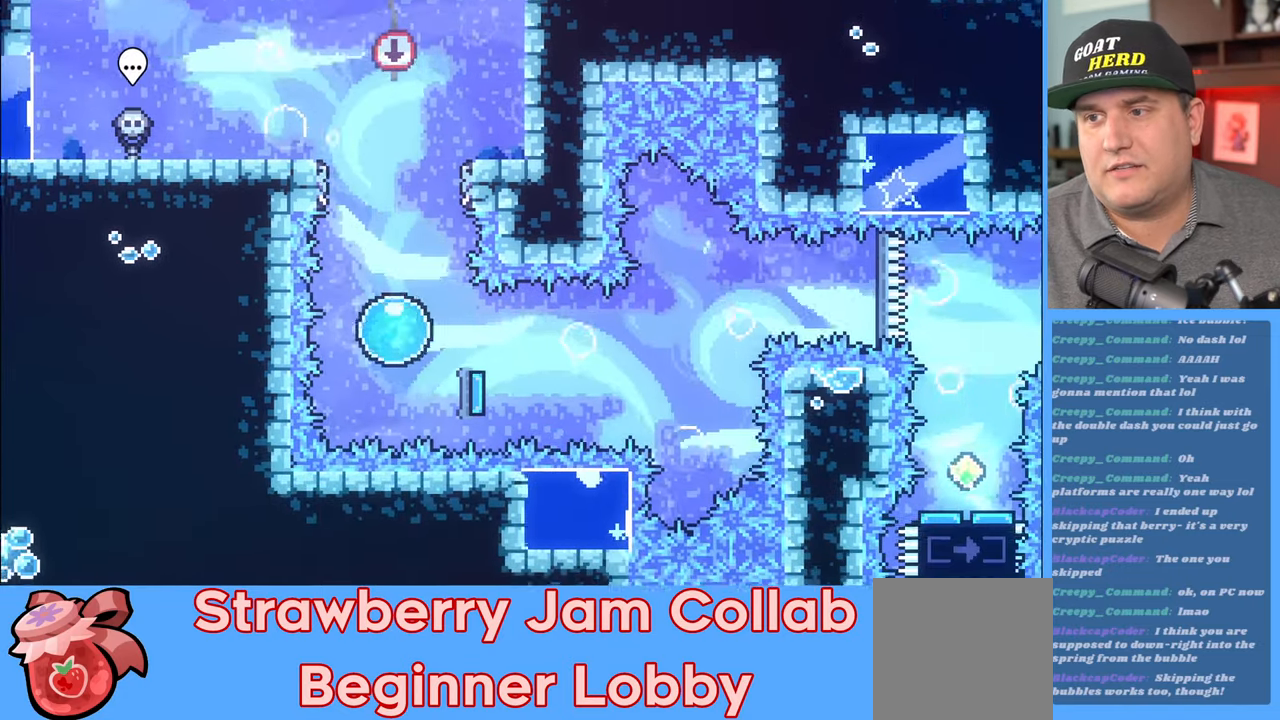
{"buttons": ["R2"], "left_stick": "up", "right_stick": "center", "events": []}
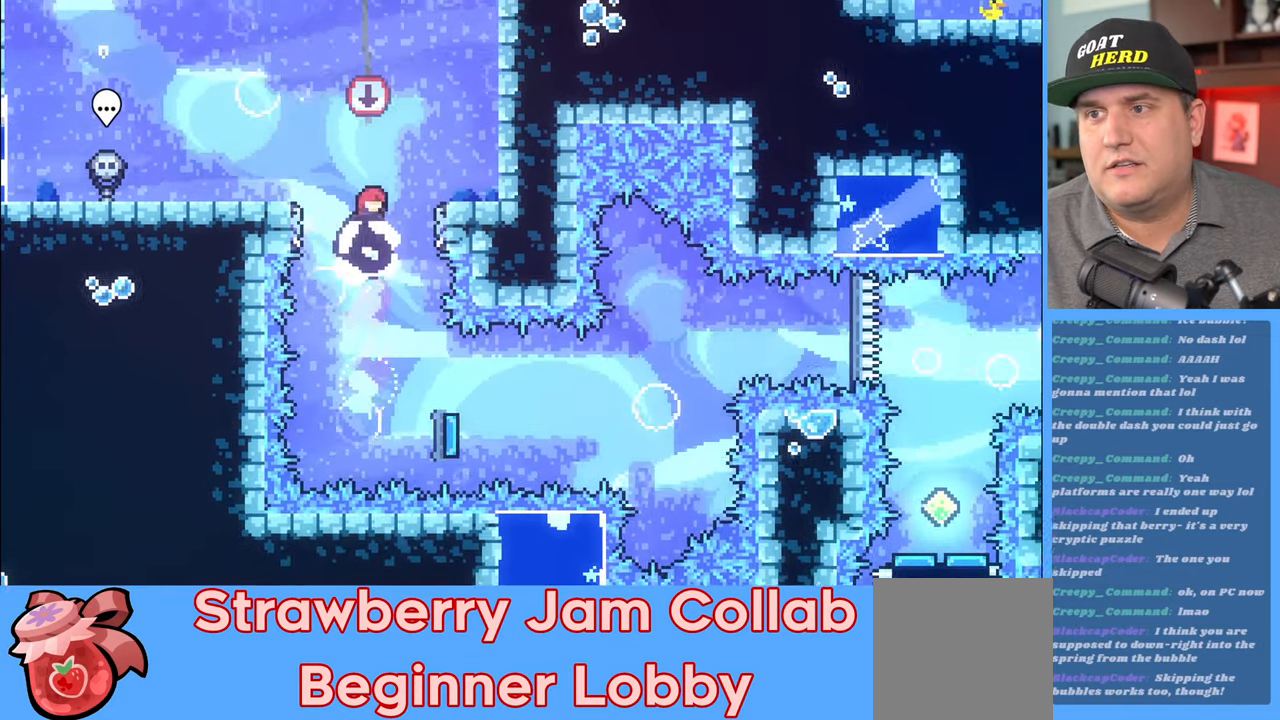
{"buttons": ["R2"], "left_stick": "right", "right_stick": "center", "events": [[17, "left_stick", "center"], [217, "left_stick", "right"]]}
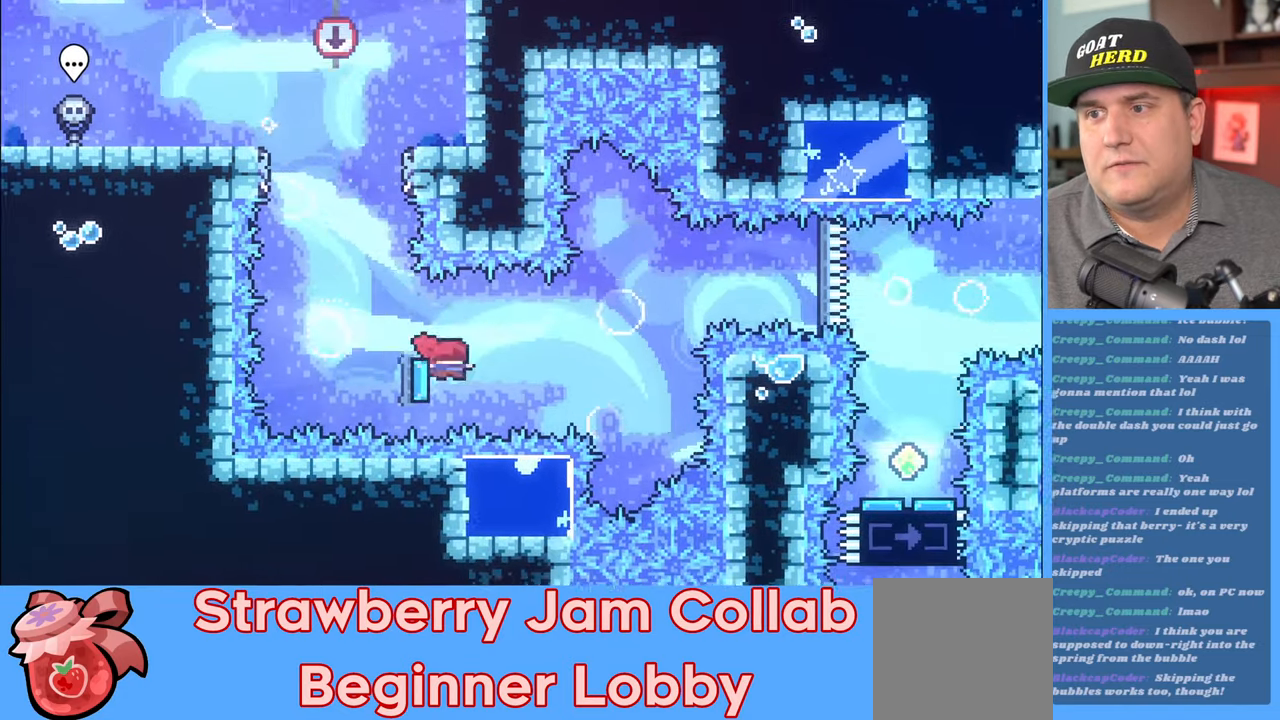
{"buttons": ["X", "R2"], "left_stick": "right", "right_stick": "center", "events": [[433, "X", "down"]]}
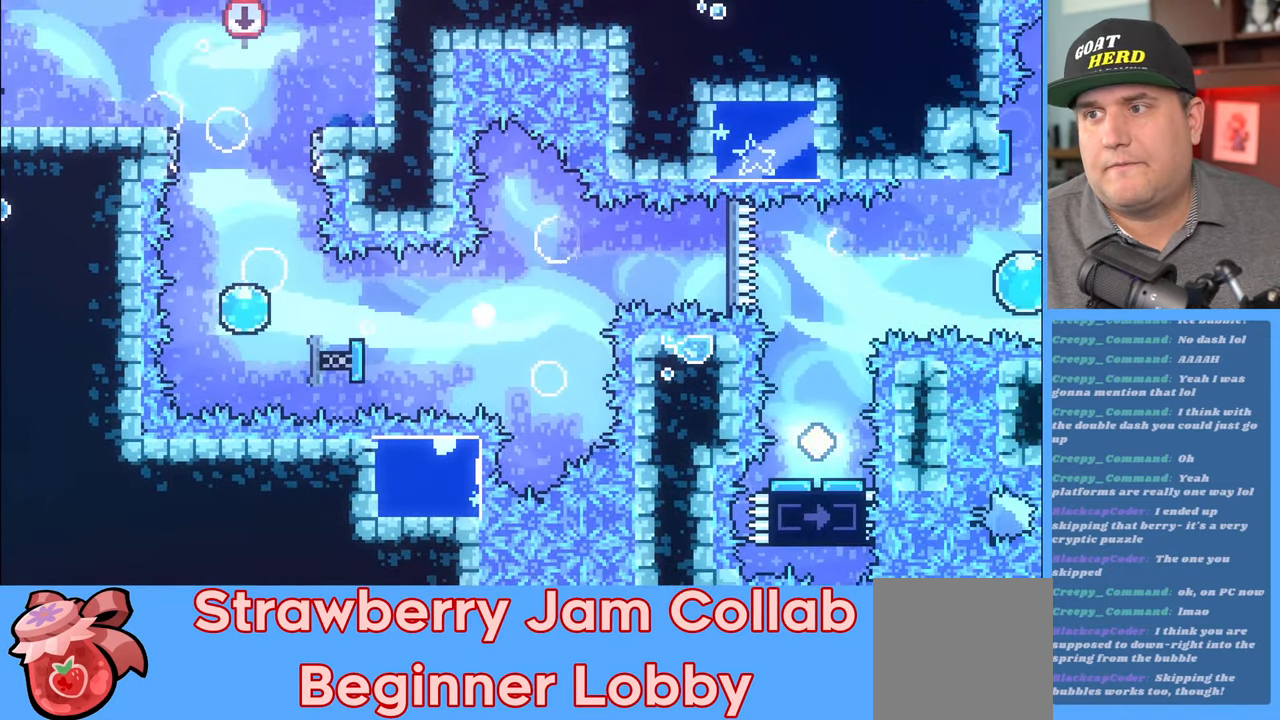
{"buttons": [], "left_stick": "center", "right_stick": "center", "events": [[50, "X", "up"], [183, "left_stick", "center"], [250, "R2", "up"]]}
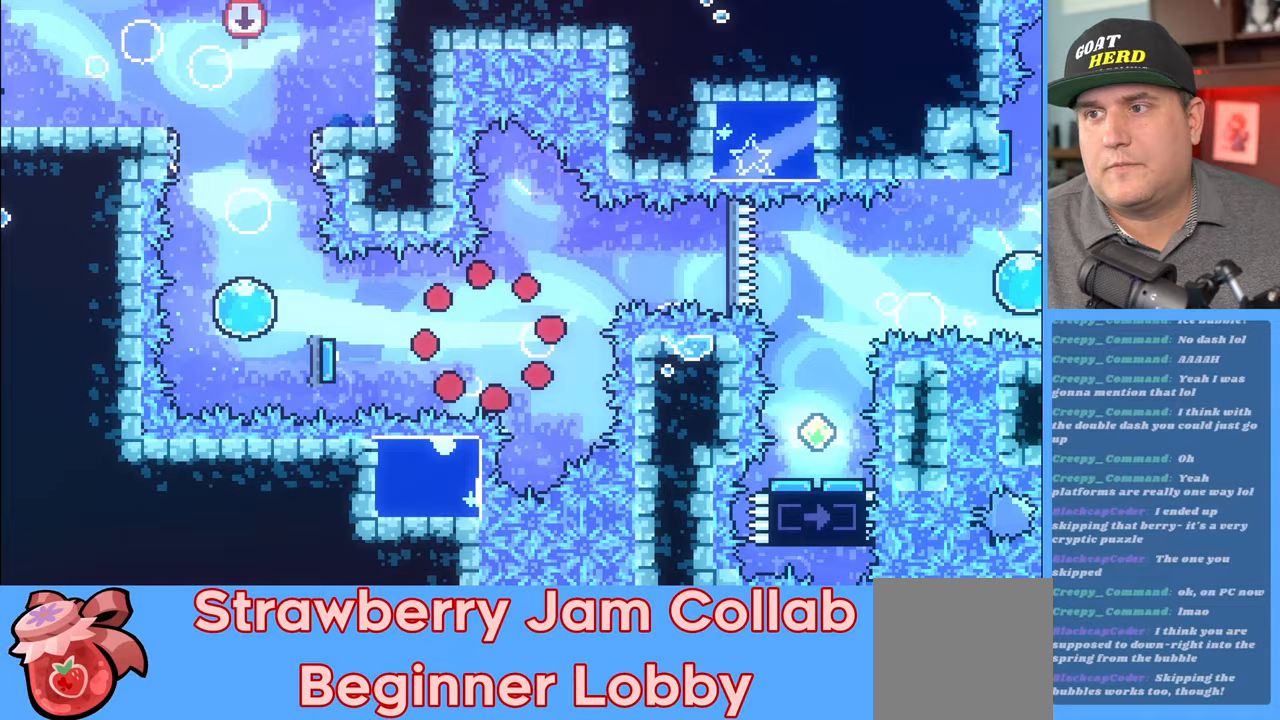
{"buttons": ["R2"], "left_stick": "center", "right_stick": "center", "events": [[183, "R2", "down"]]}
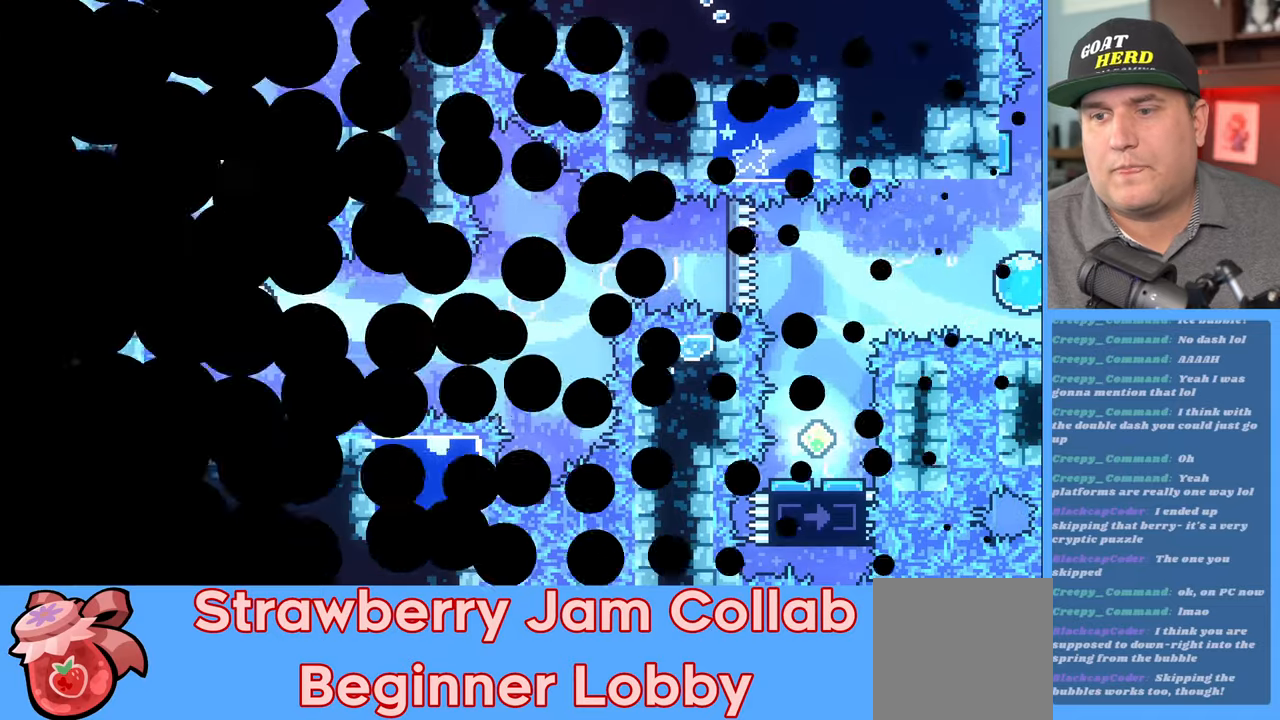
{"buttons": ["R2"], "left_stick": "center", "right_stick": "center", "events": []}
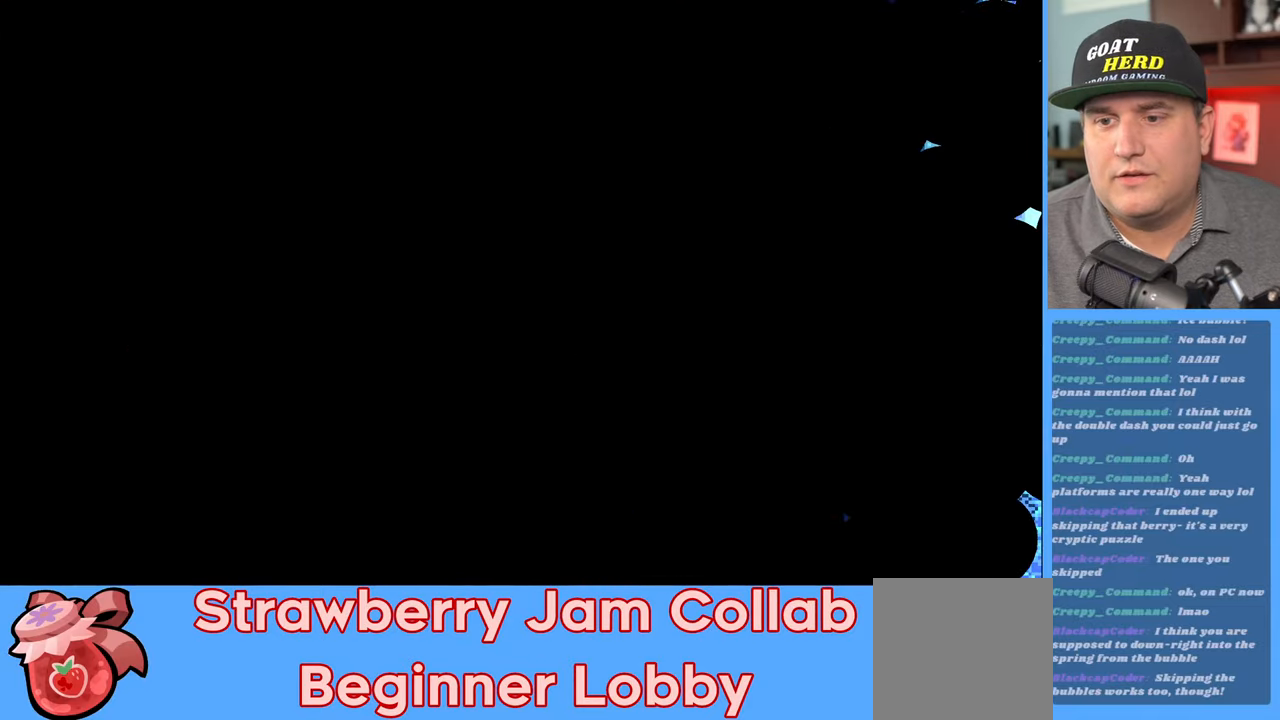
{"buttons": ["R2"], "left_stick": "right", "right_stick": "center", "events": [[500, "left_stick", "right"]]}
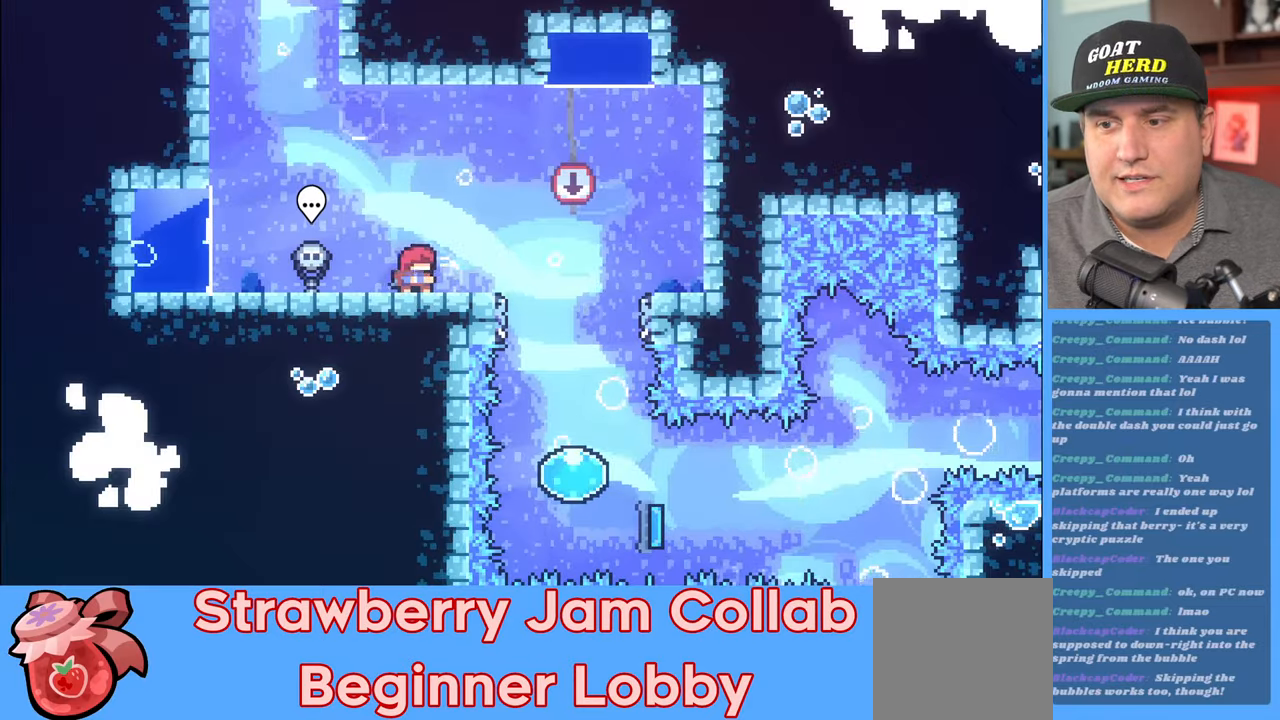
{"buttons": ["R2"], "left_stick": "center", "right_stick": "center", "events": [[150, "A", "down"], [217, "A", "up"], [467, "left_stick", "center"]]}
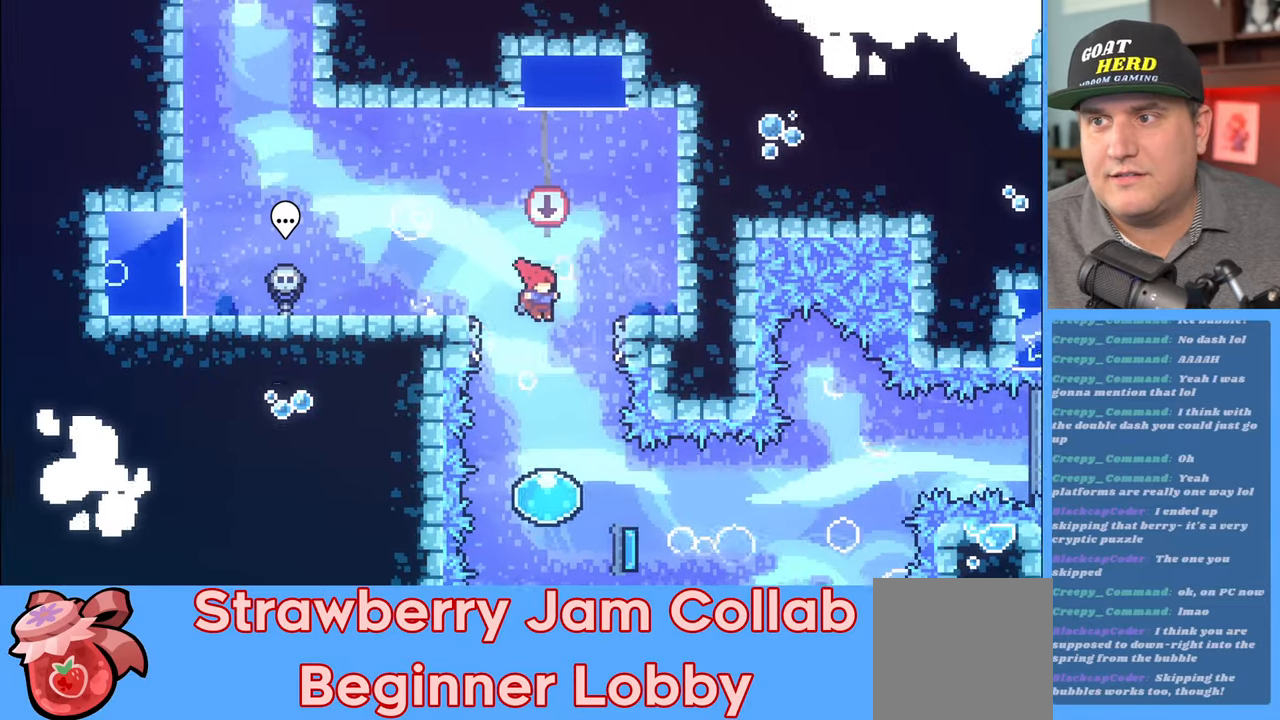
{"buttons": ["R2"], "left_stick": "up", "right_stick": "center", "events": [[167, "left_stick", "down-right"], [233, "left_stick", "center"], [333, "left_stick", "up"]]}
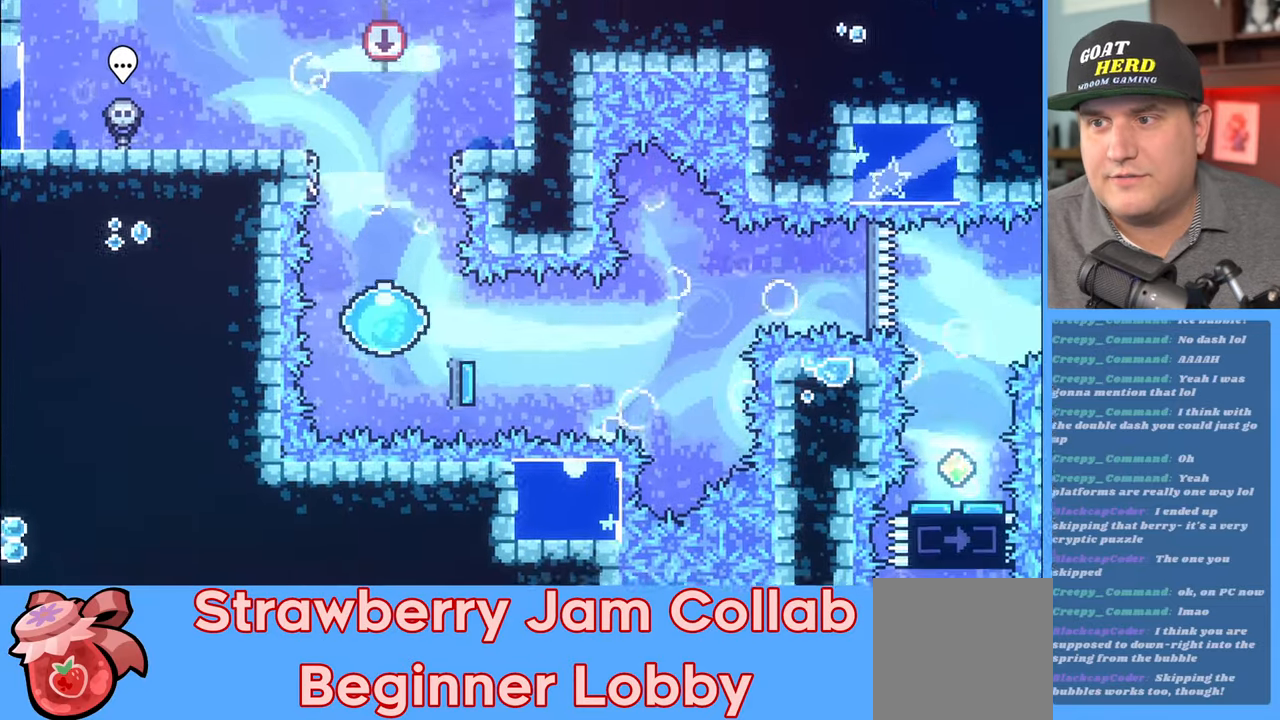
{"buttons": ["R2"], "left_stick": "center", "right_stick": "center", "events": [[500, "left_stick", "center"]]}
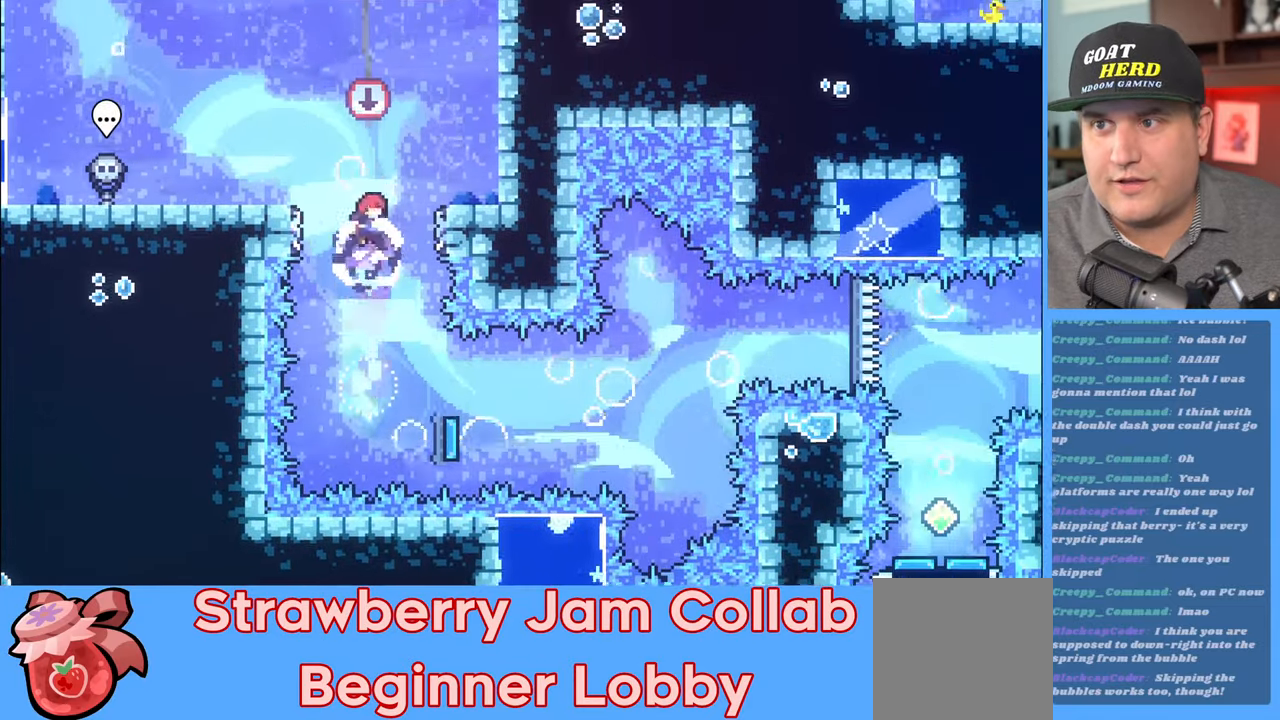
{"buttons": ["R2"], "left_stick": "right", "right_stick": "center", "events": [[233, "left_stick", "right"]]}
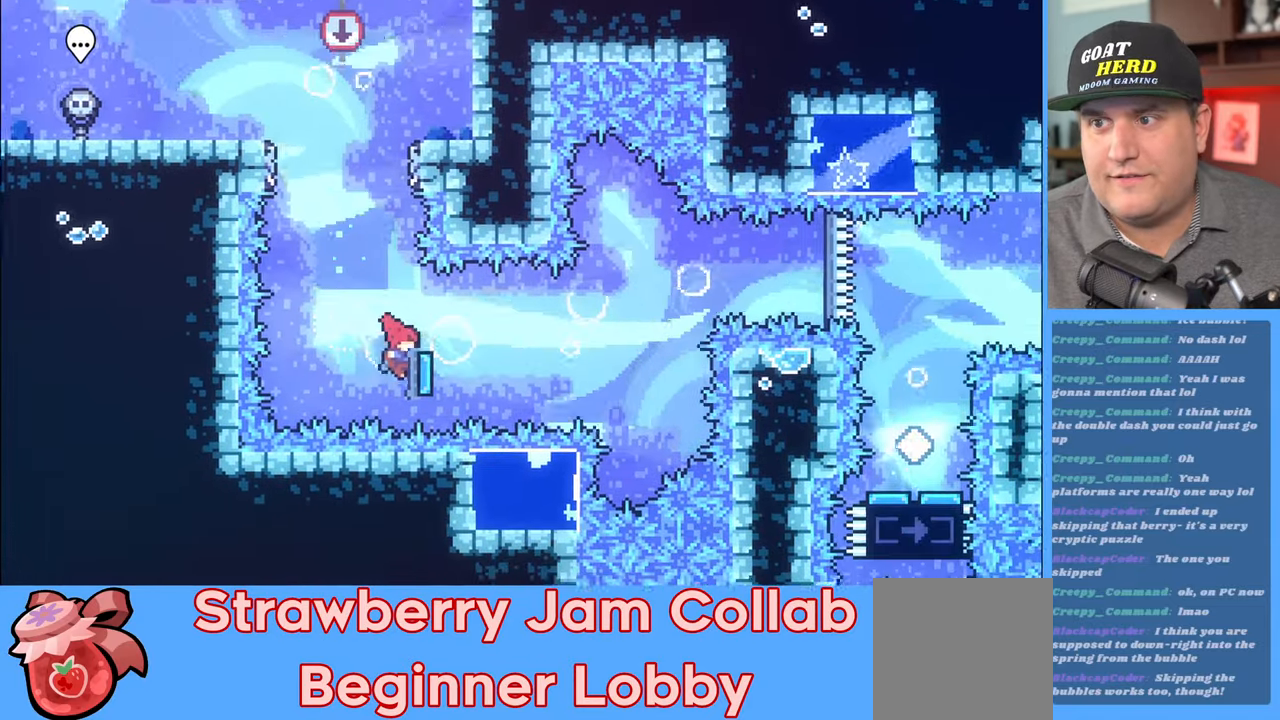
{"buttons": ["X", "R2"], "left_stick": "right", "right_stick": "center", "events": [[417, "X", "down"]]}
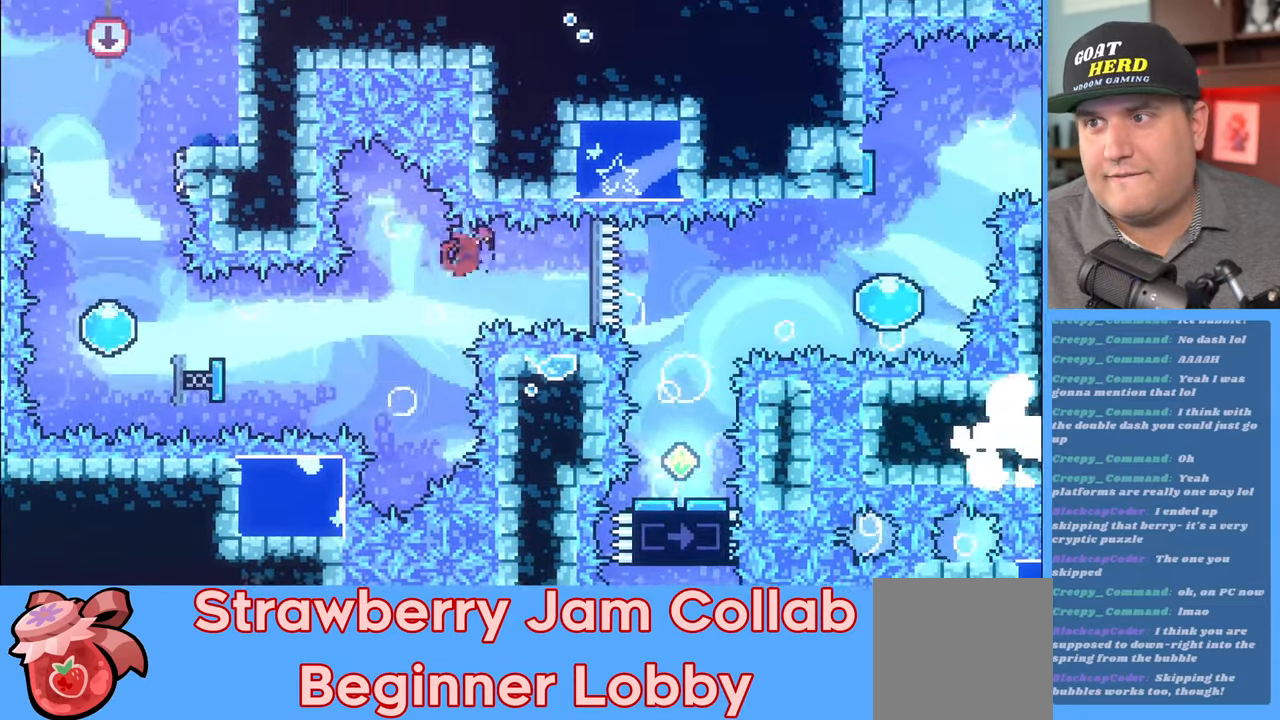
{"buttons": ["R2"], "left_stick": "center", "right_stick": "center", "events": [[50, "X", "up"], [250, "left_stick", "center"]]}
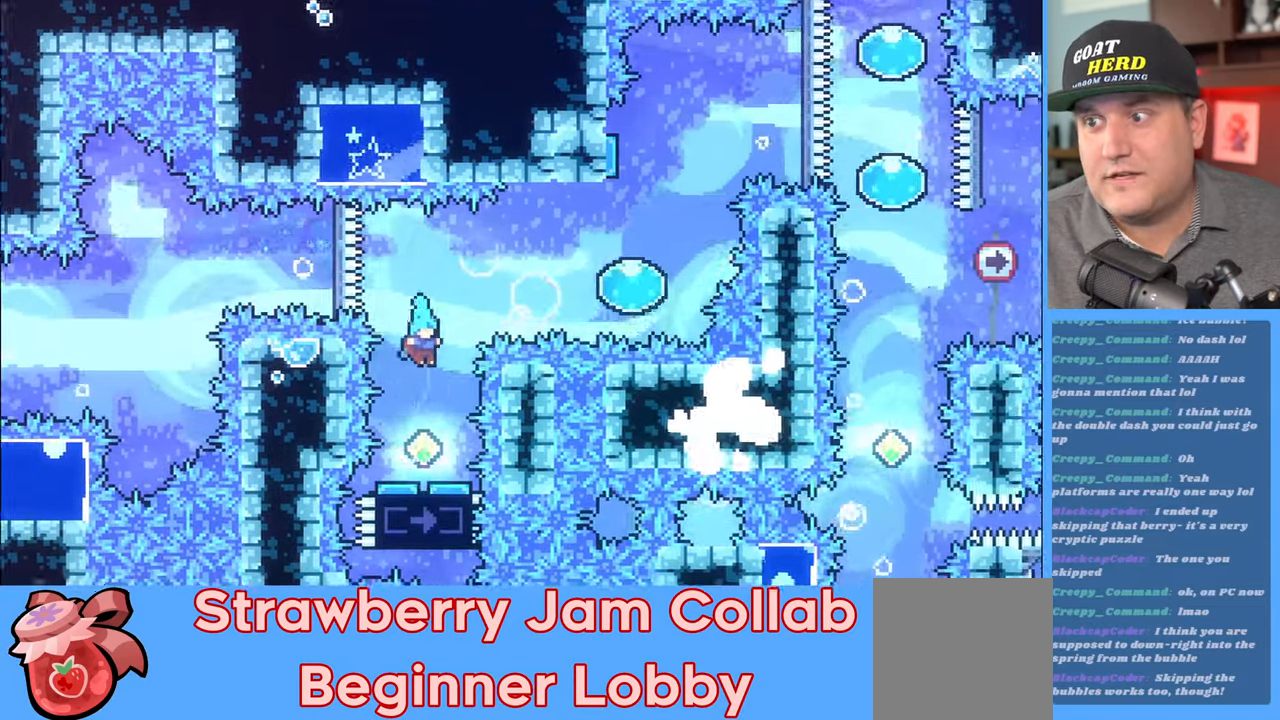
{"buttons": ["R2"], "left_stick": "right", "right_stick": "center", "events": [[450, "left_stick", "right"]]}
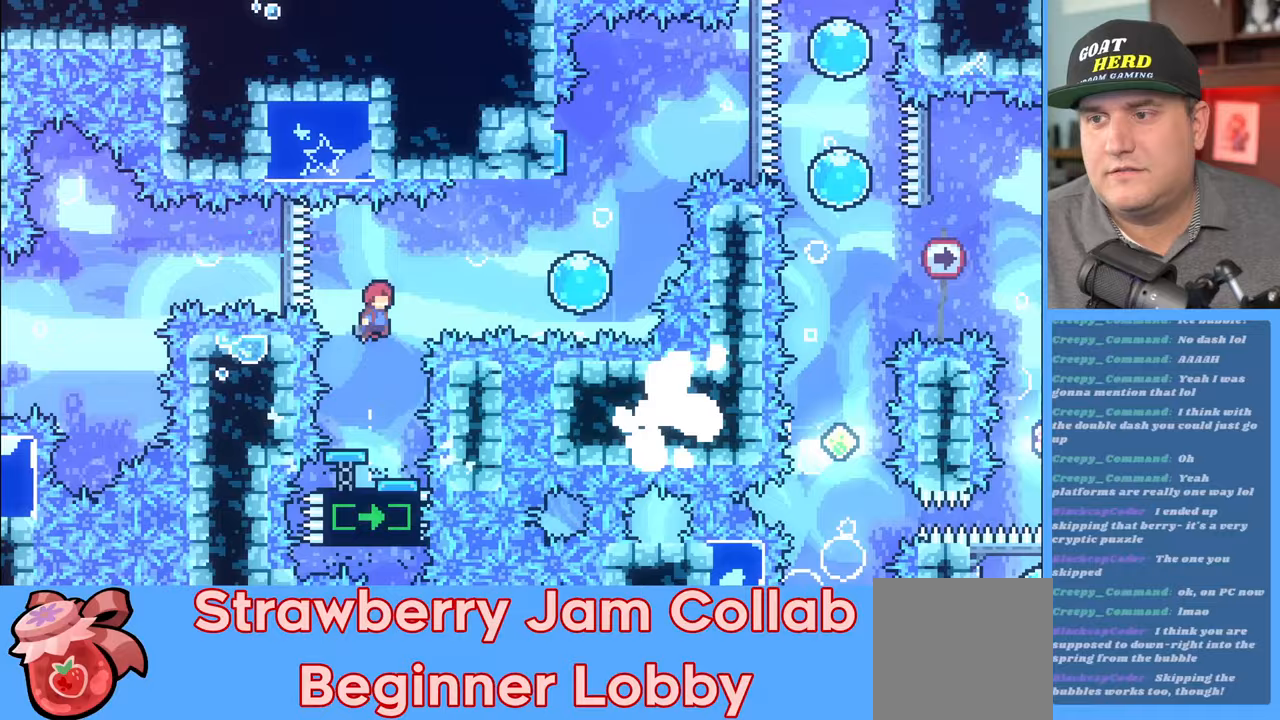
{"buttons": ["R2"], "left_stick": "up", "right_stick": "center", "events": [[250, "X", "down"], [317, "X", "up"], [483, "left_stick", "up"]]}
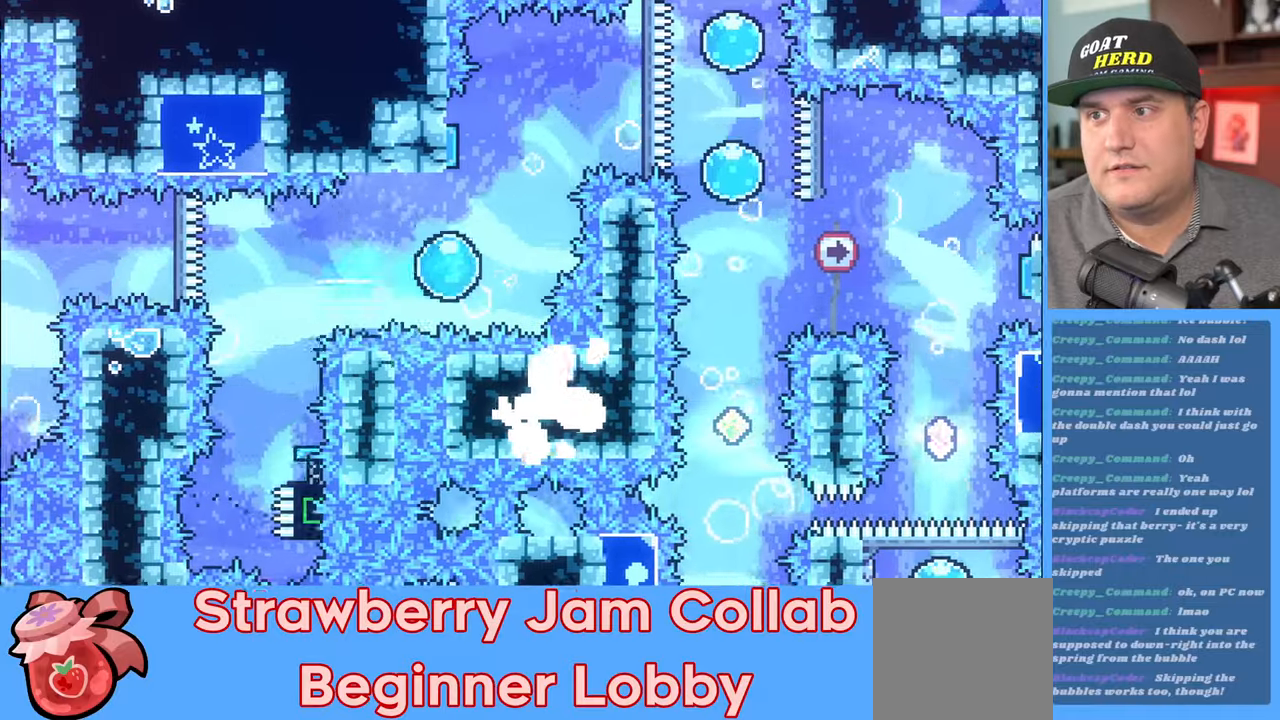
{"buttons": ["R2"], "left_stick": "up-right", "right_stick": "center", "events": [[467, "left_stick", "up-right"]]}
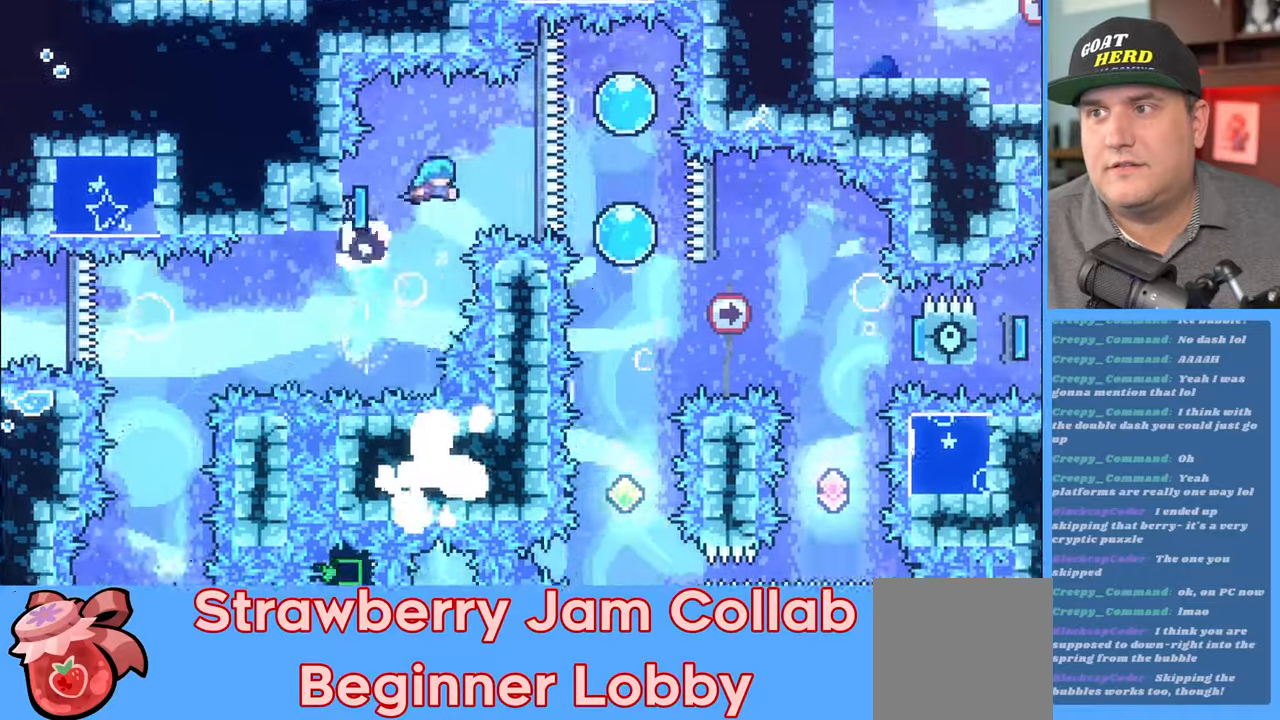
{"buttons": ["R2"], "left_stick": "down", "right_stick": "center", "events": [[33, "left_stick", "right"], [317, "left_stick", "center"], [433, "left_stick", "down"]]}
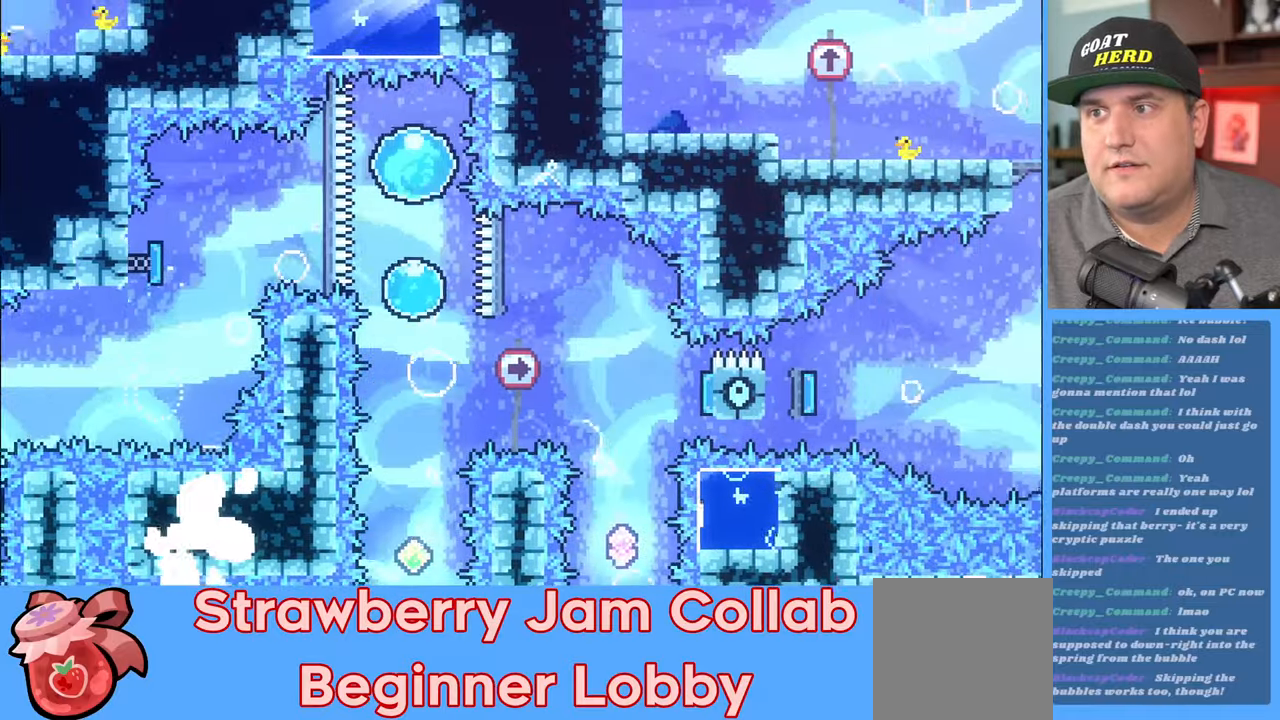
{"buttons": ["R2"], "left_stick": "down", "right_stick": "center", "events": []}
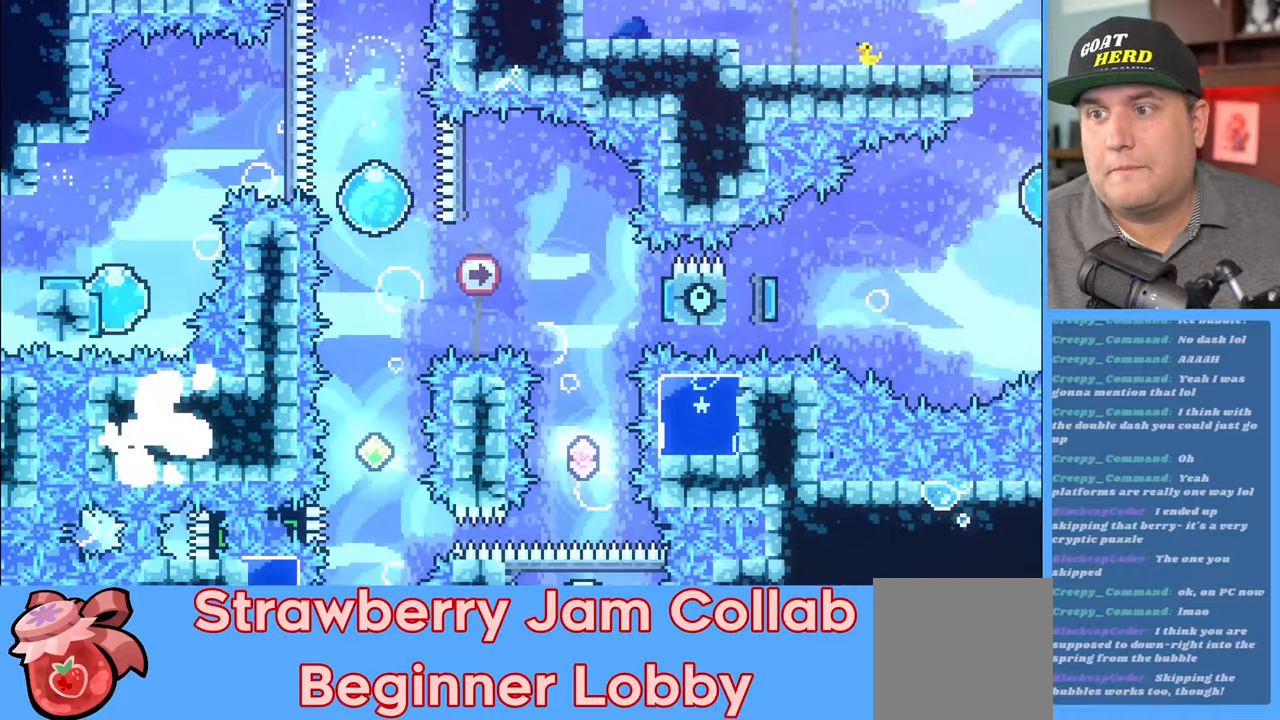
{"buttons": ["R2"], "left_stick": "center", "right_stick": "center", "events": [[483, "left_stick", "center"]]}
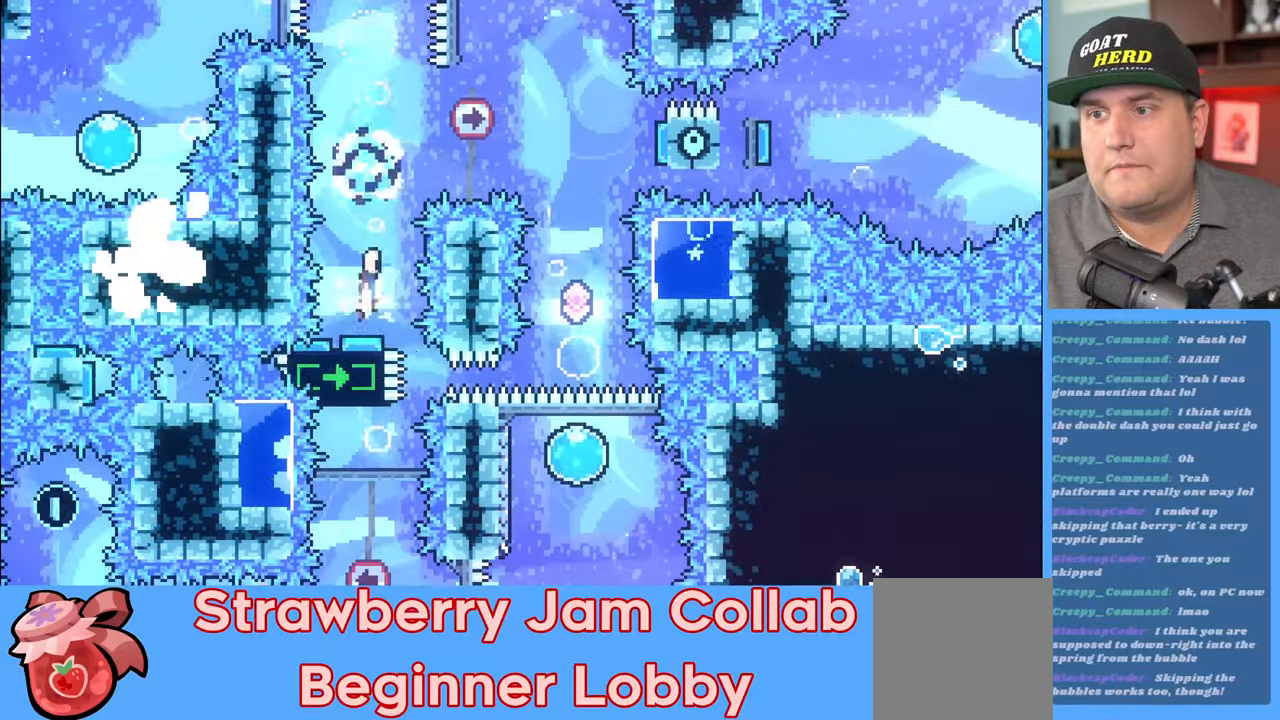
{"buttons": ["X", "R2"], "left_stick": "up-right", "right_stick": "center", "events": [[67, "left_stick", "right"], [433, "X", "down"], [450, "left_stick", "up-right"]]}
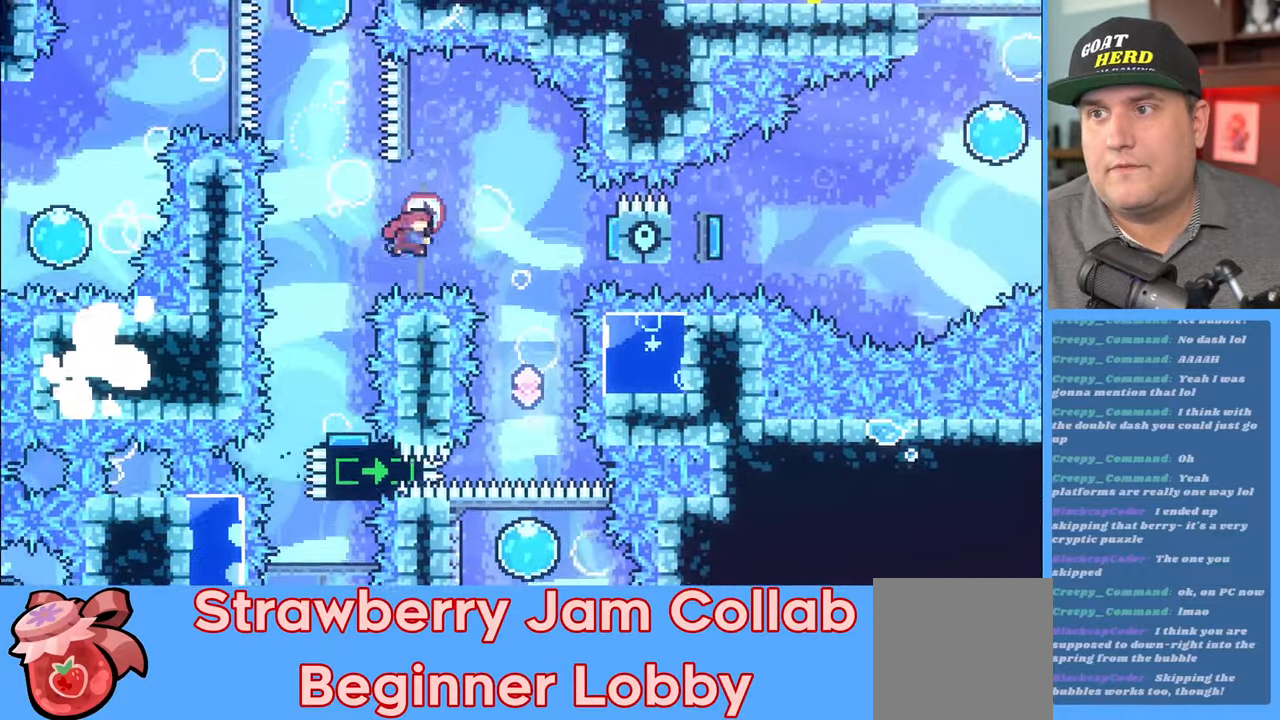
{"buttons": ["R2"], "left_stick": "center", "right_stick": "center", "events": [[33, "X", "up"], [150, "left_stick", "center"]]}
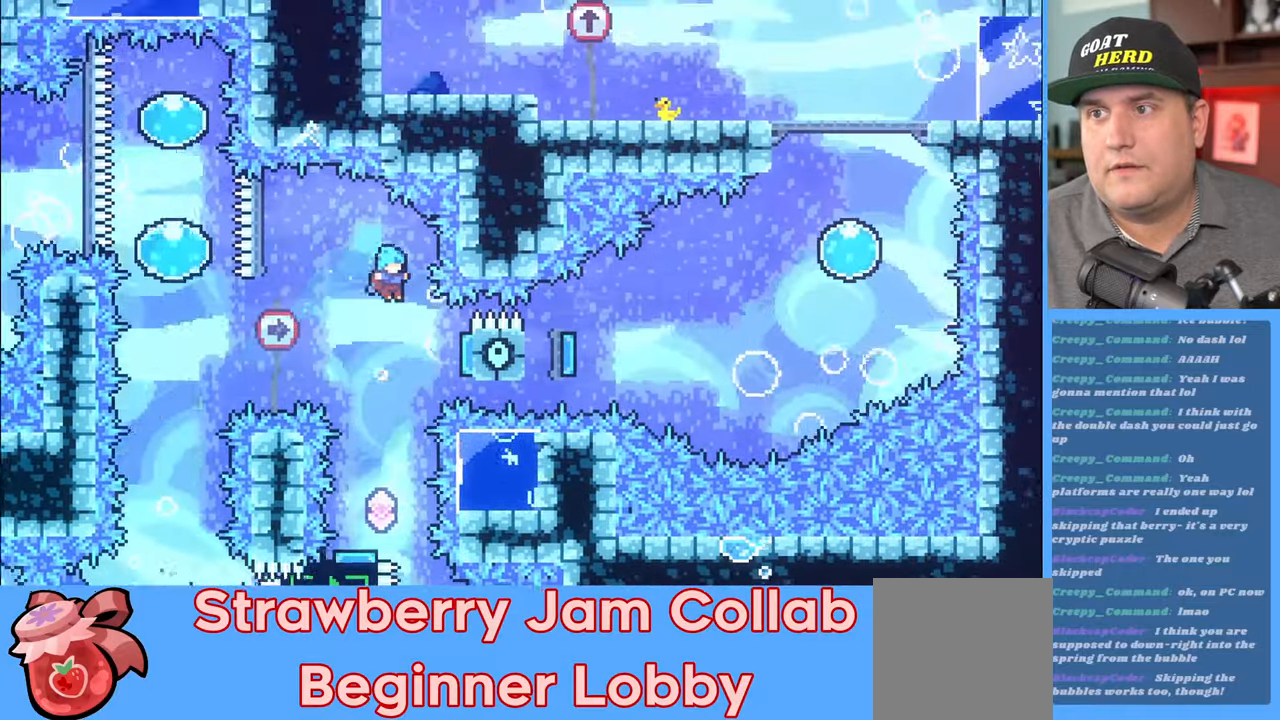
{"buttons": ["R2"], "left_stick": "center", "right_stick": "center", "events": [[333, "left_stick", "right"], [433, "left_stick", "center"]]}
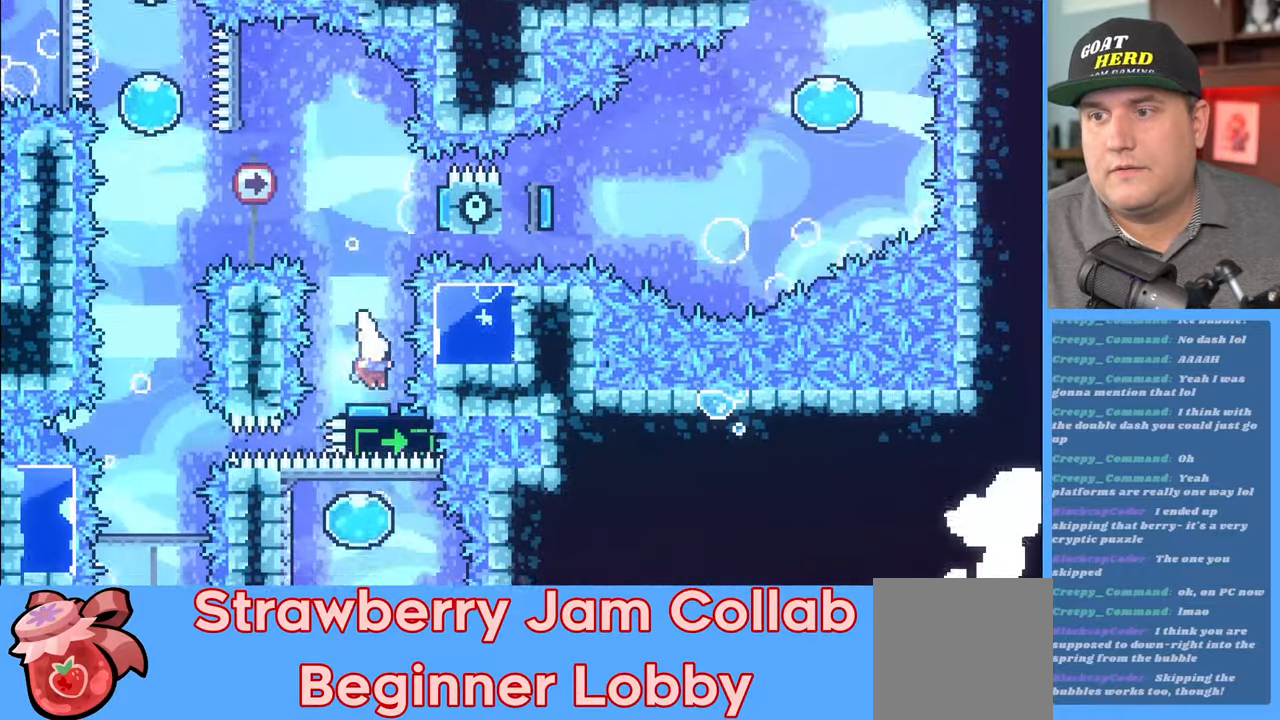
{"buttons": ["R2"], "left_stick": "right", "right_stick": "center", "events": [[233, "left_stick", "right"]]}